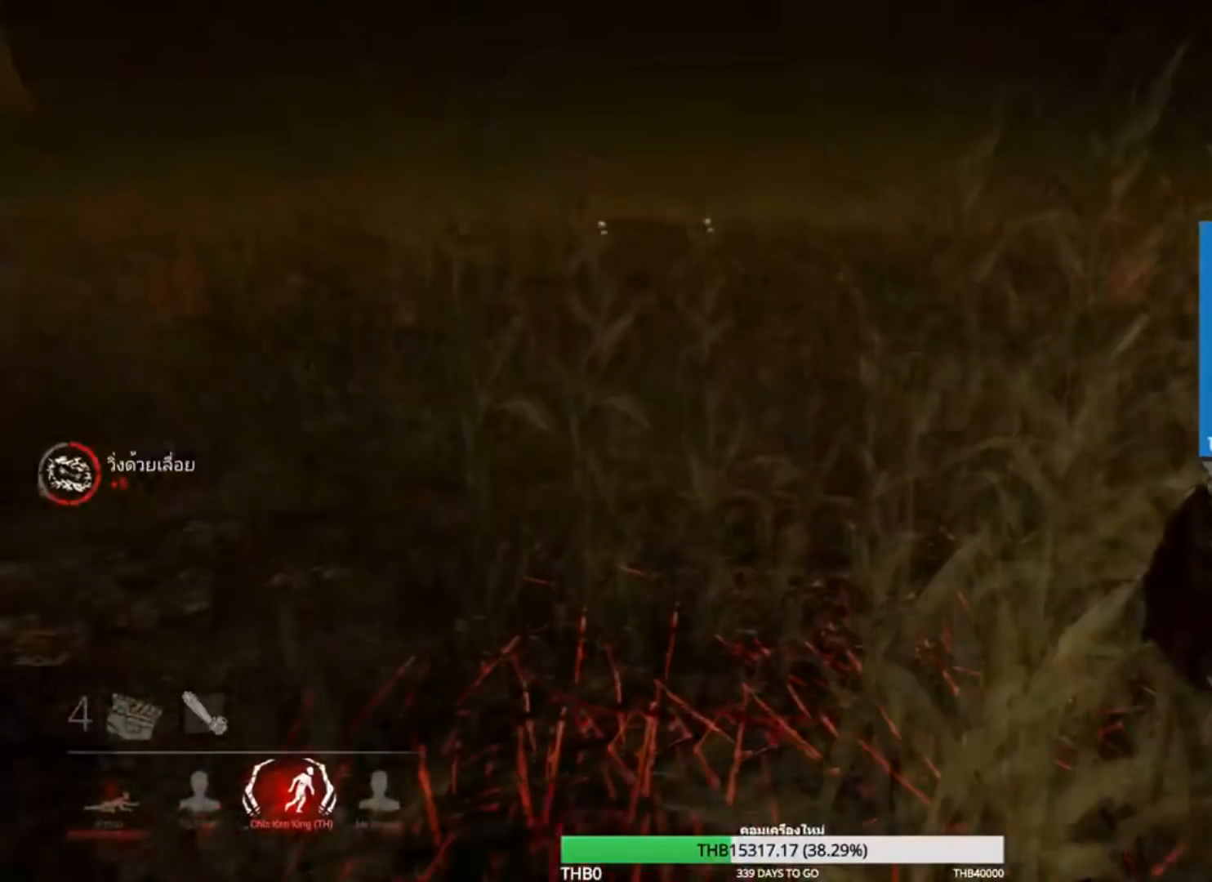
Gameplay with keyboard and mouse; each line is a JSON object with the keys and mouse buttons held at the frame after it. "events" lists presses ("down") and releases ("up") of "1", "2", "3", "4", "5", "a", "alt", "c", "caps_lock", "ctrl", "d", "e", "f", "g", "q", "r", "s", "shift", "space", "t", "tab", "v", "w", "x", "z", "mouse_left", "mouse_wheel" and "mouse_right" between this image and that frame as [ms after this image, input, new state], when the widget could be followed in between. "mouse_left", "mouse_wheel", "mouse_right" = the "left", "wheel", "right" buttons of the "mouse" list. No other keys are recorded. "wheel" means that the mouse wheel is clicked or scrolled. Not read: mouse_move.
{"keys": ["w"], "mouse": [], "events": [[33, "a", "down"], [183, "w", "up"], [467, "w", "down"], [483, "a", "up"]]}
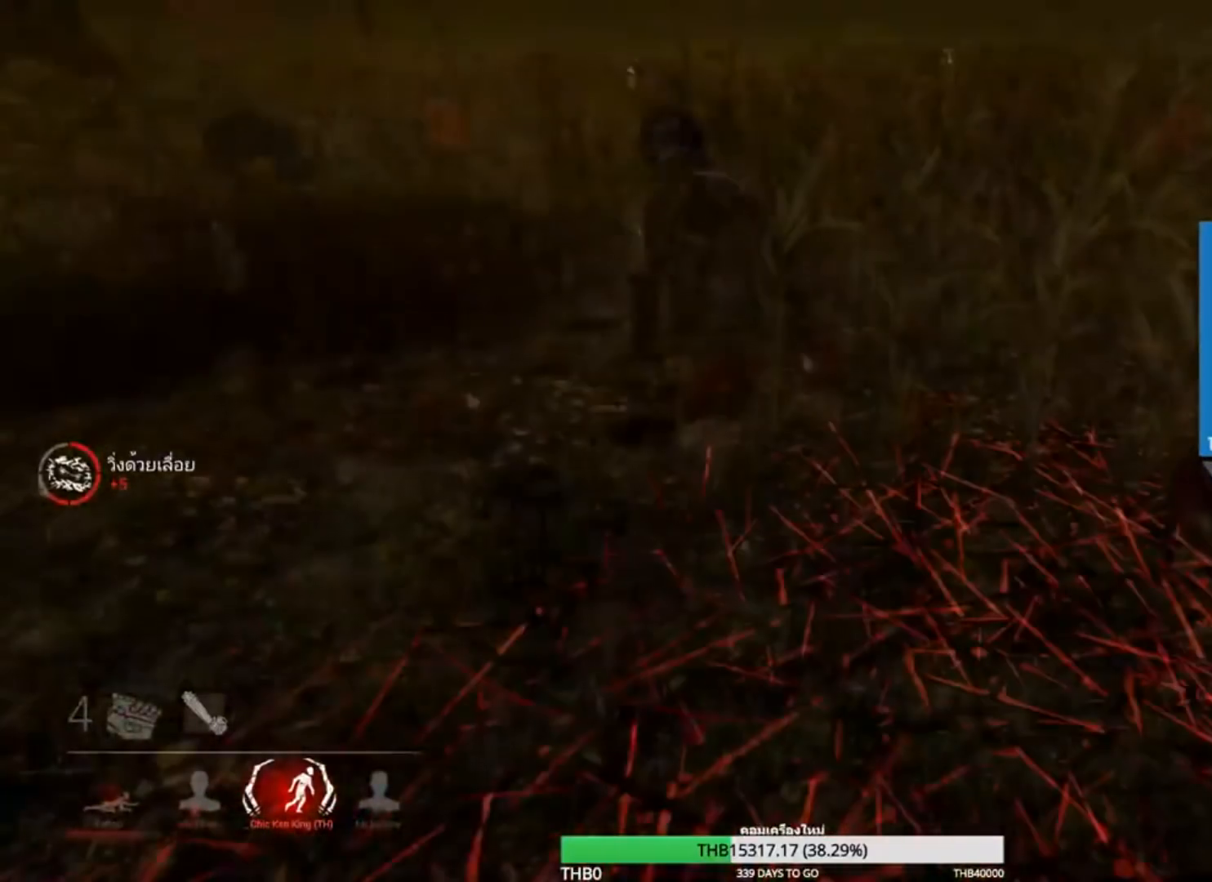
{"keys": ["w"], "mouse": [], "events": []}
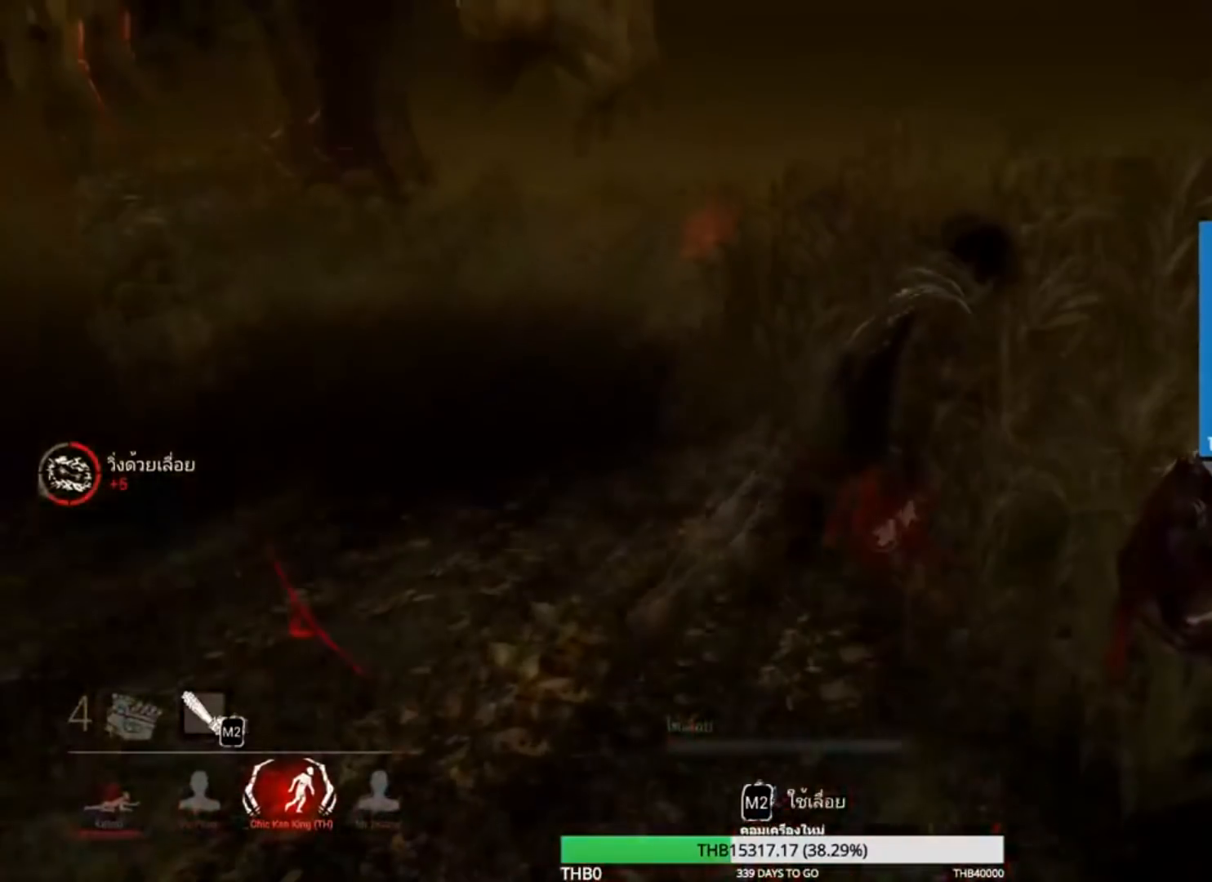
{"keys": ["d", "w"], "mouse": ["right"], "events": [[33, "mouse_right", "down"], [467, "d", "down"]]}
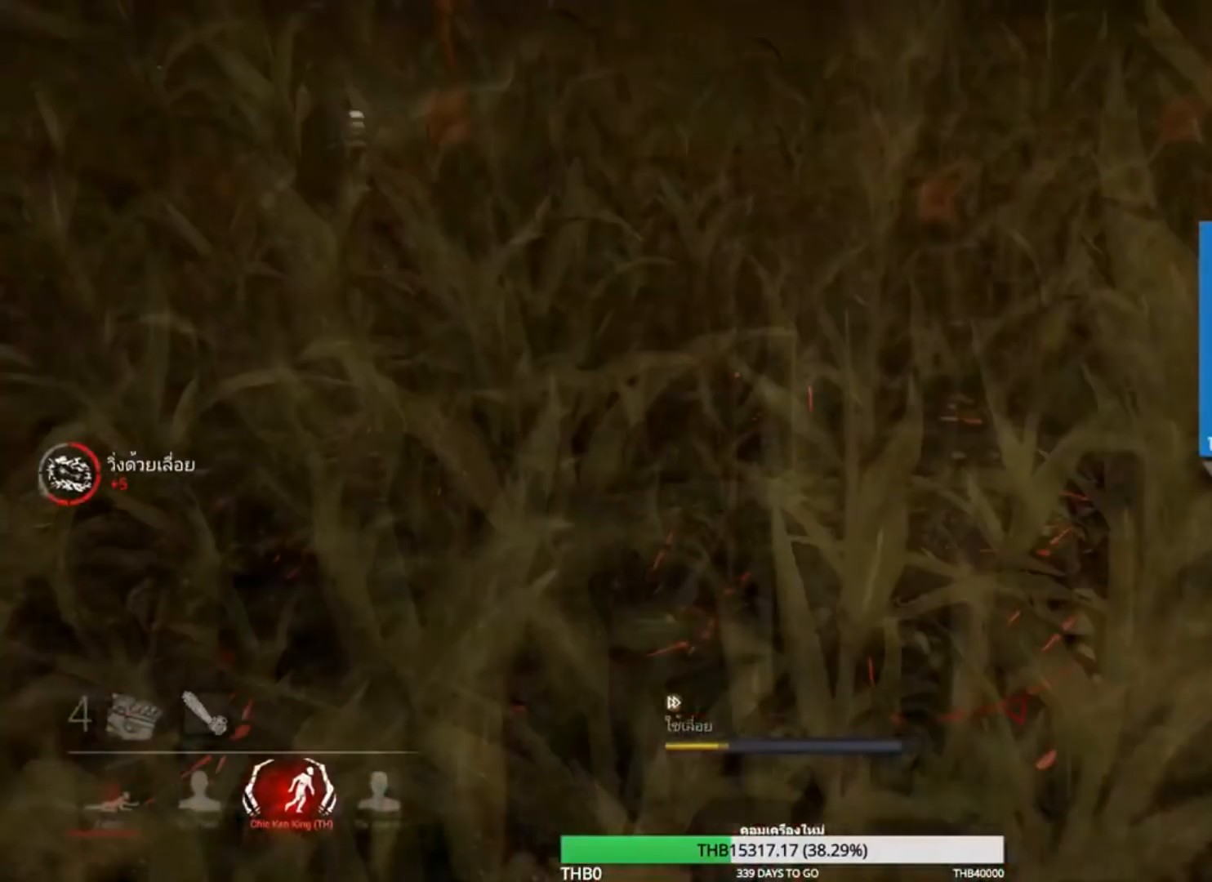
{"keys": ["d", "s"], "mouse": ["right"], "events": [[33, "w", "up"], [167, "s", "down"]]}
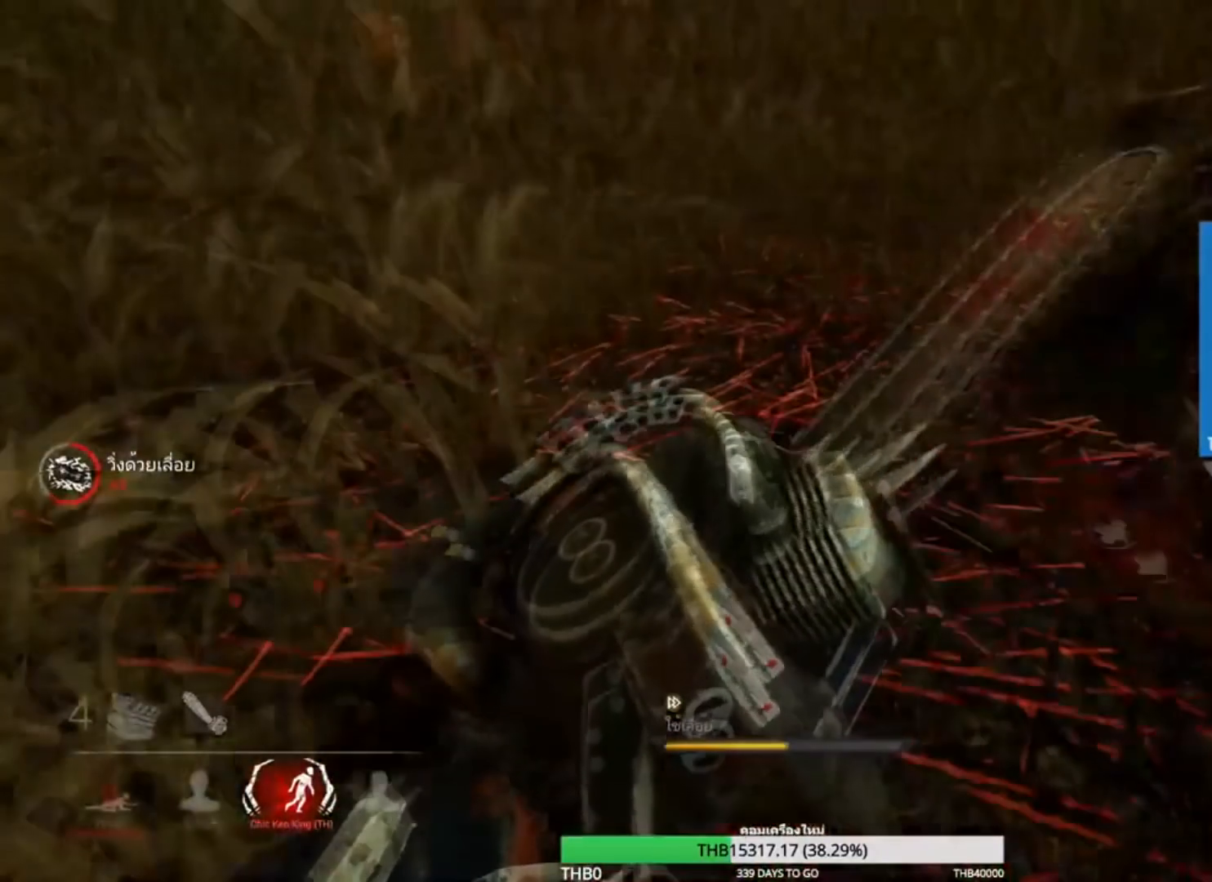
{"keys": ["d"], "mouse": ["right"], "events": [[233, "d", "up"], [317, "s", "up"], [333, "d", "down"]]}
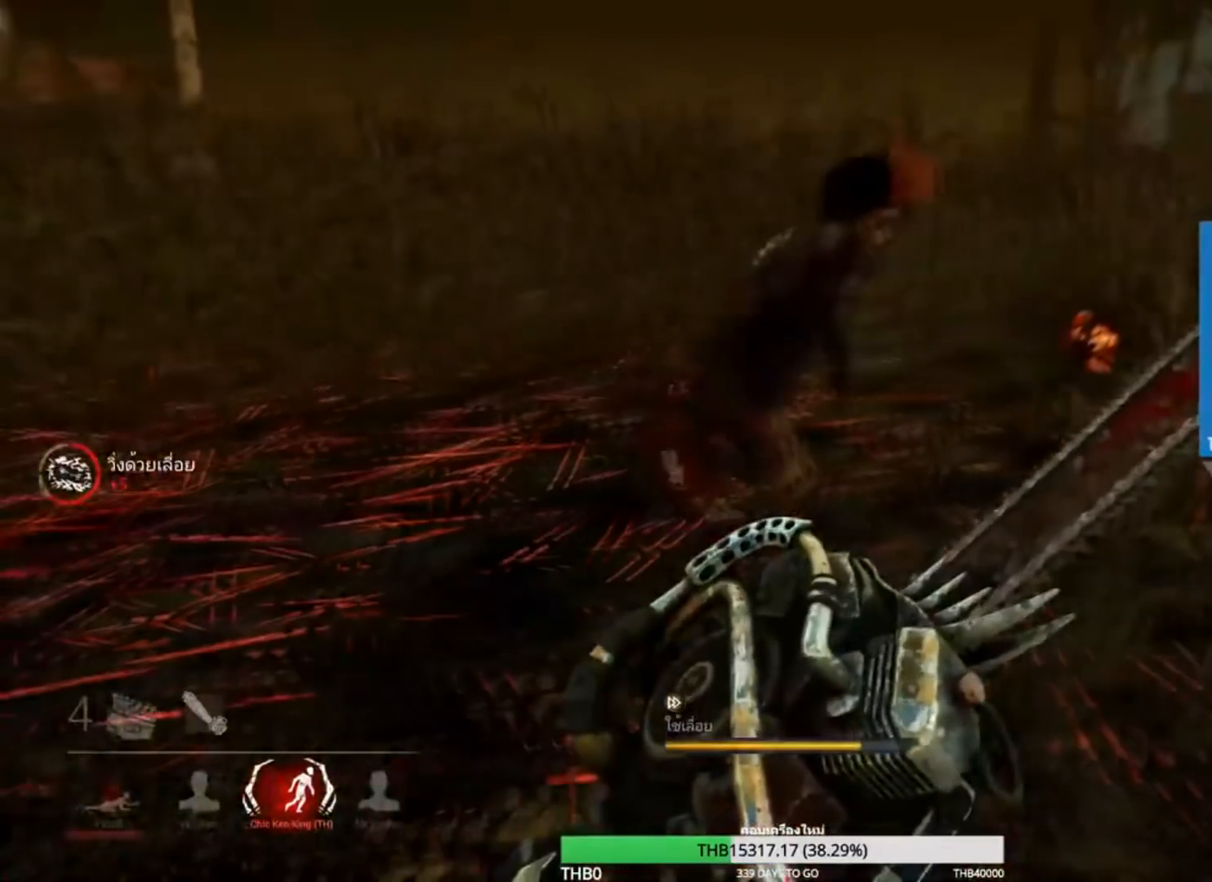
{"keys": ["d", "w"], "mouse": ["right"], "events": [[134, "w", "down"]]}
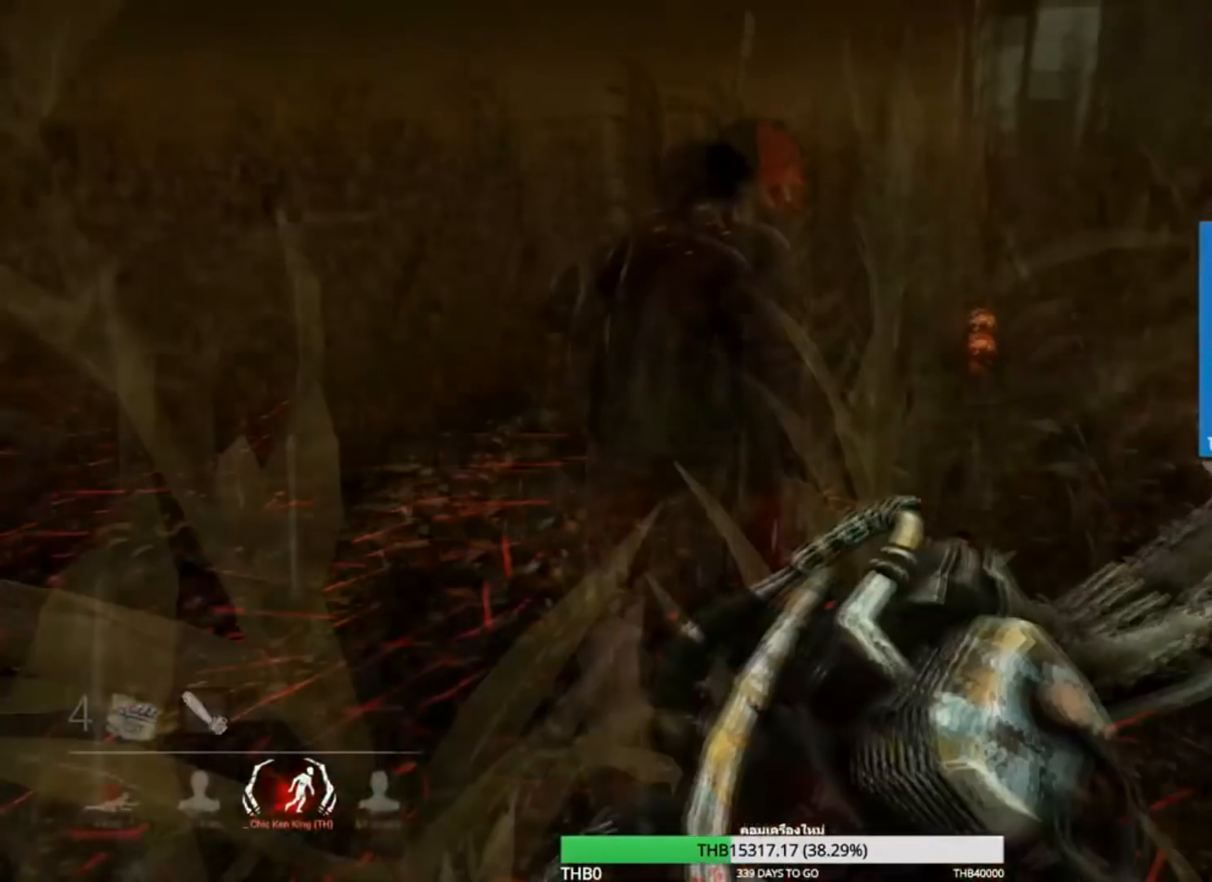
{"keys": ["a"], "mouse": [], "events": [[33, "d", "up"], [233, "a", "down"], [400, "mouse_right", "up"], [400, "w", "up"]]}
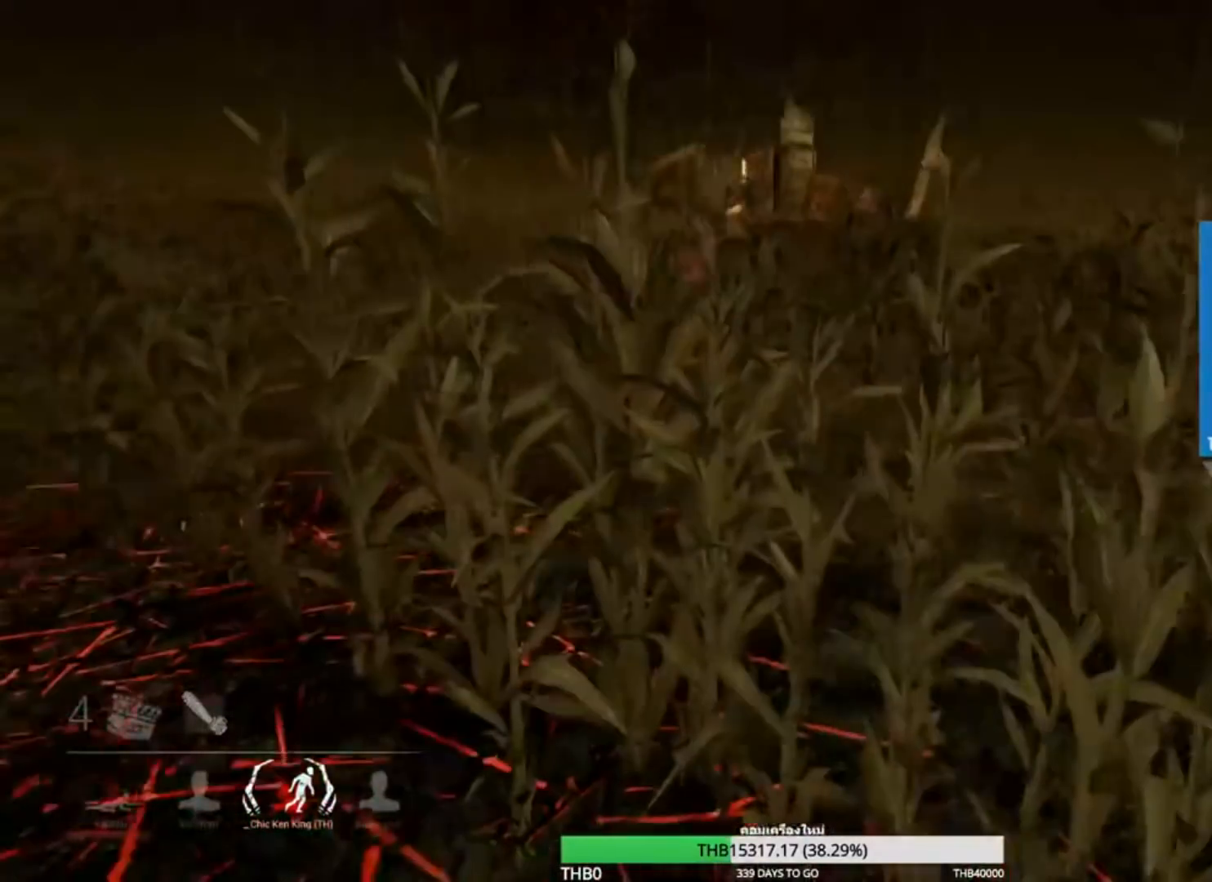
{"keys": ["a", "w"], "mouse": [], "events": [[451, "w", "down"]]}
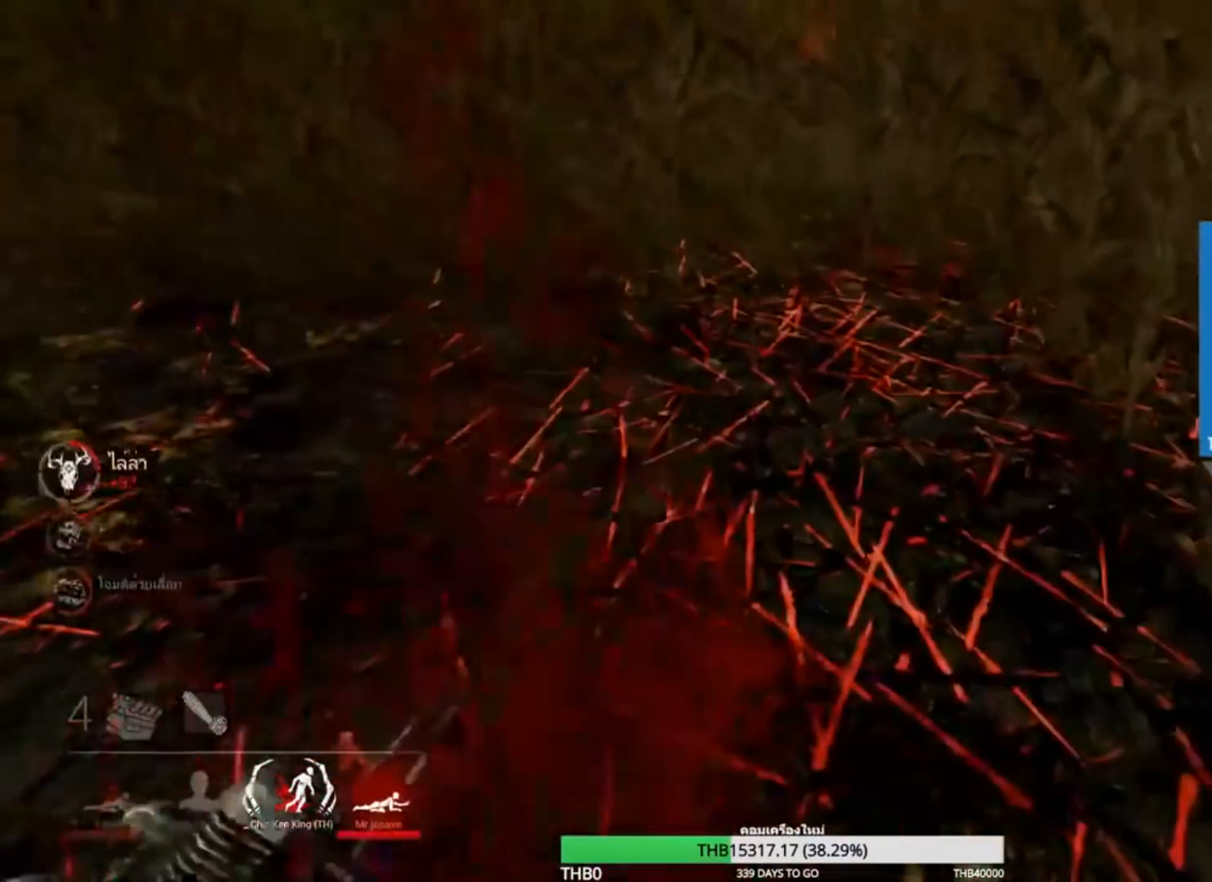
{"keys": ["d", "w"], "mouse": [], "events": [[117, "a", "up"], [217, "d", "down"]]}
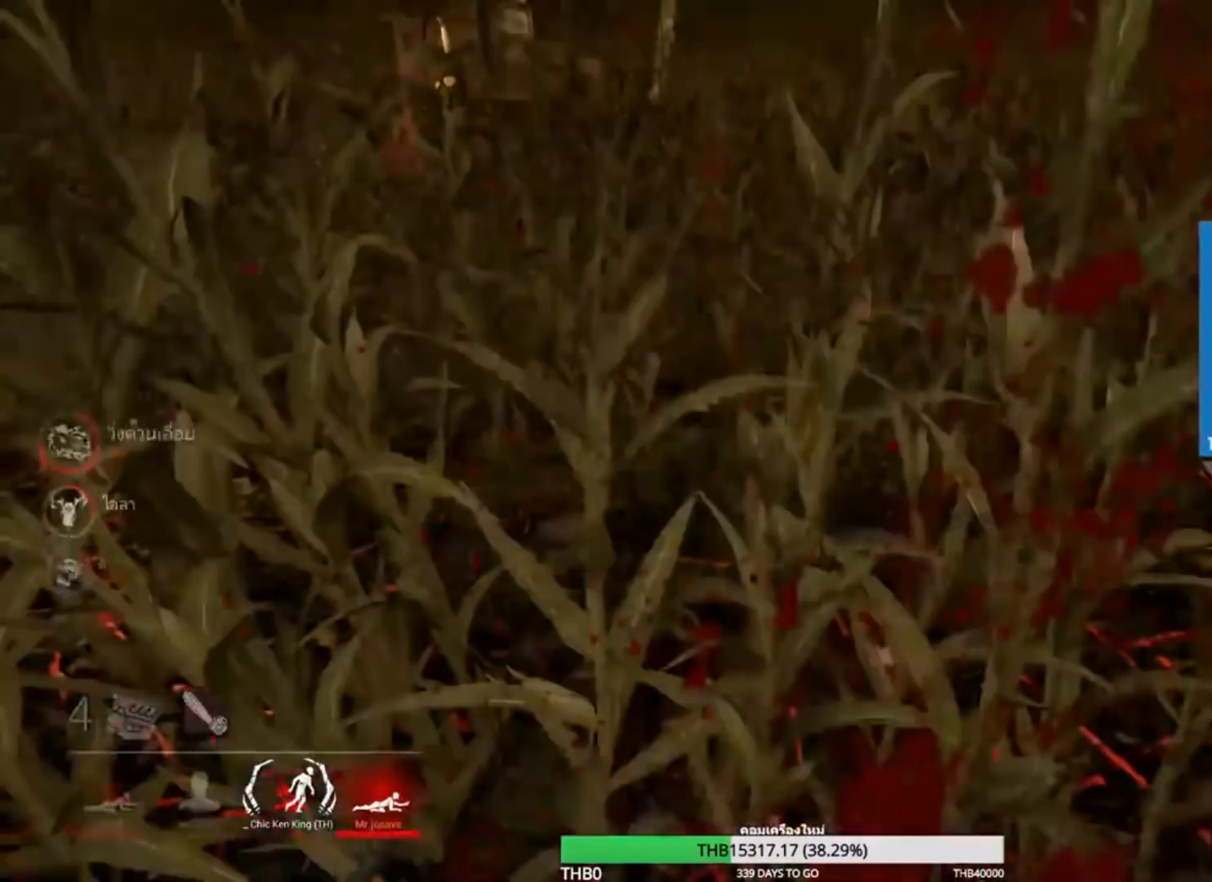
{"keys": ["w"], "mouse": [], "events": [[251, "d", "up"]]}
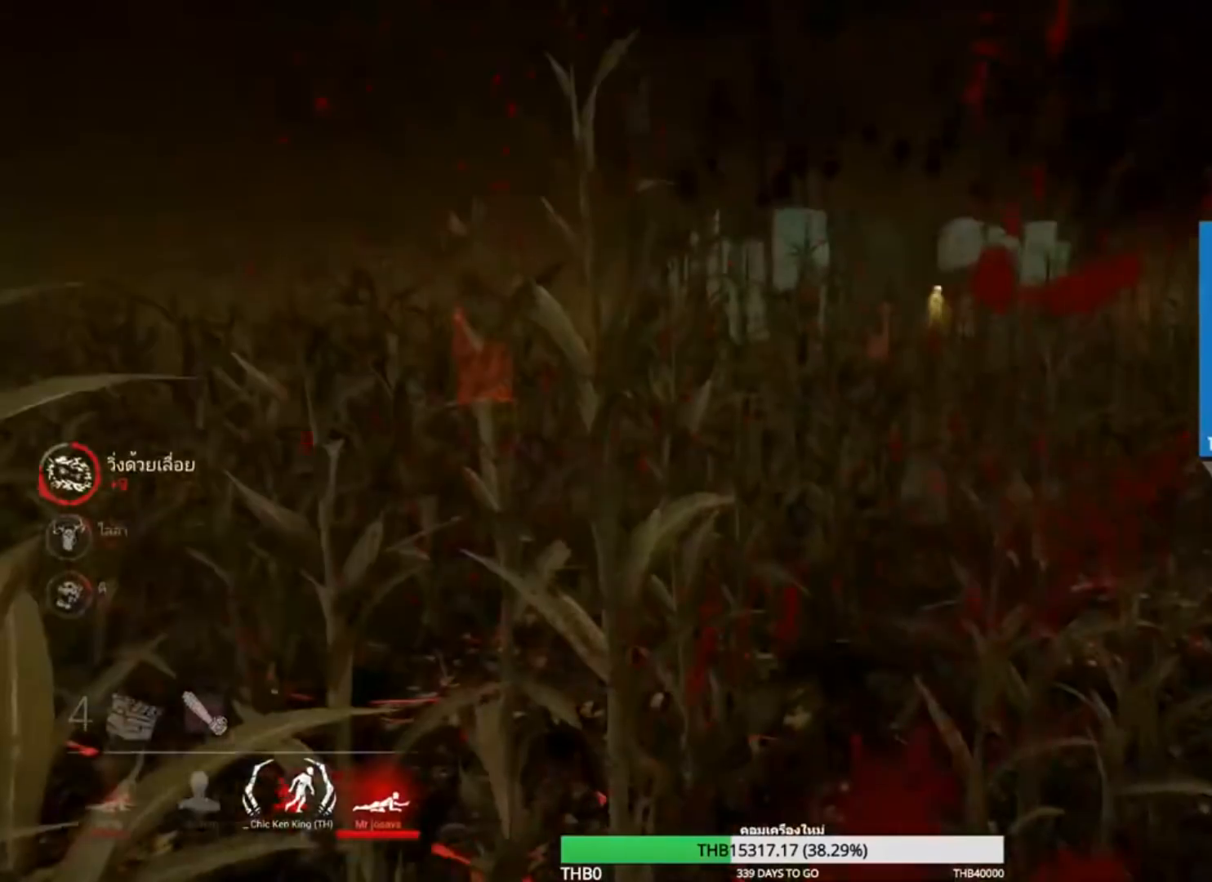
{"keys": ["w"], "mouse": [], "events": []}
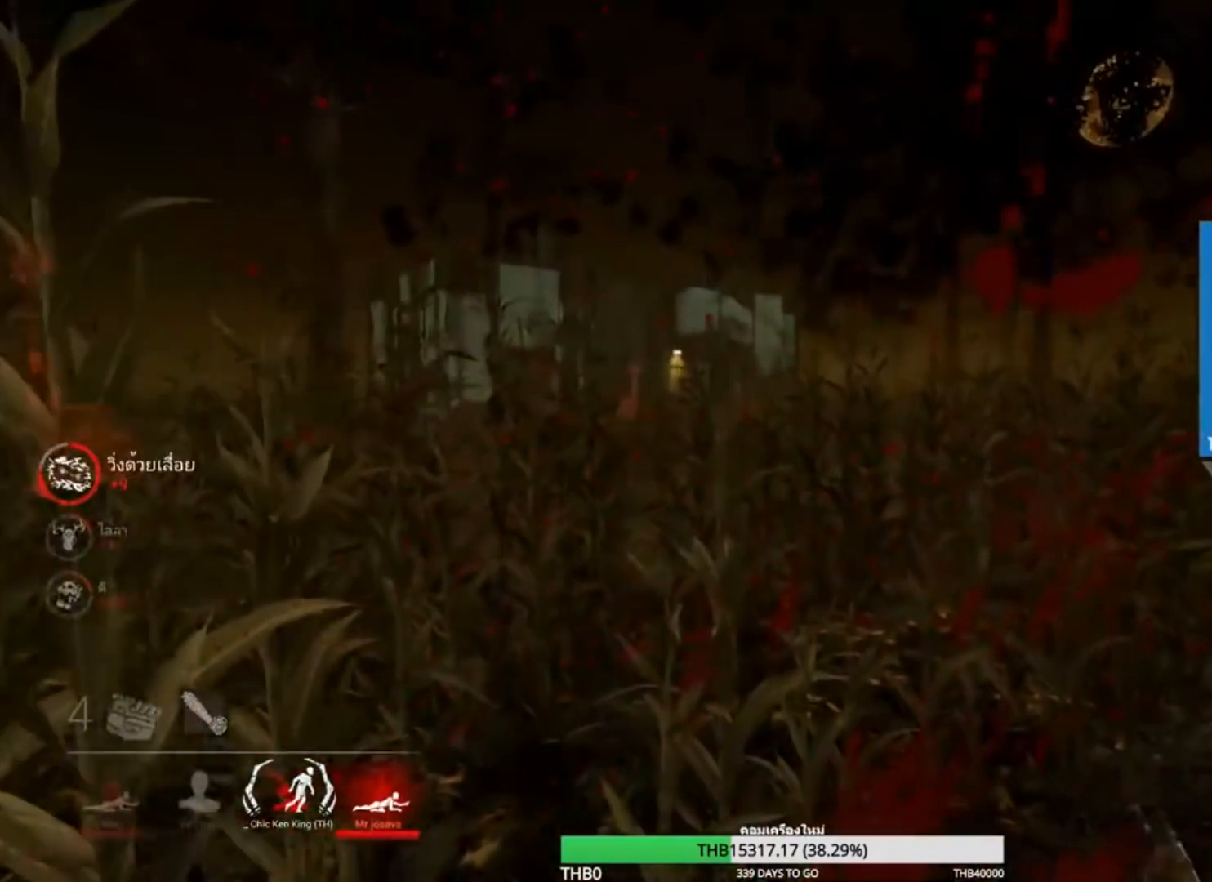
{"keys": ["w"], "mouse": [], "events": []}
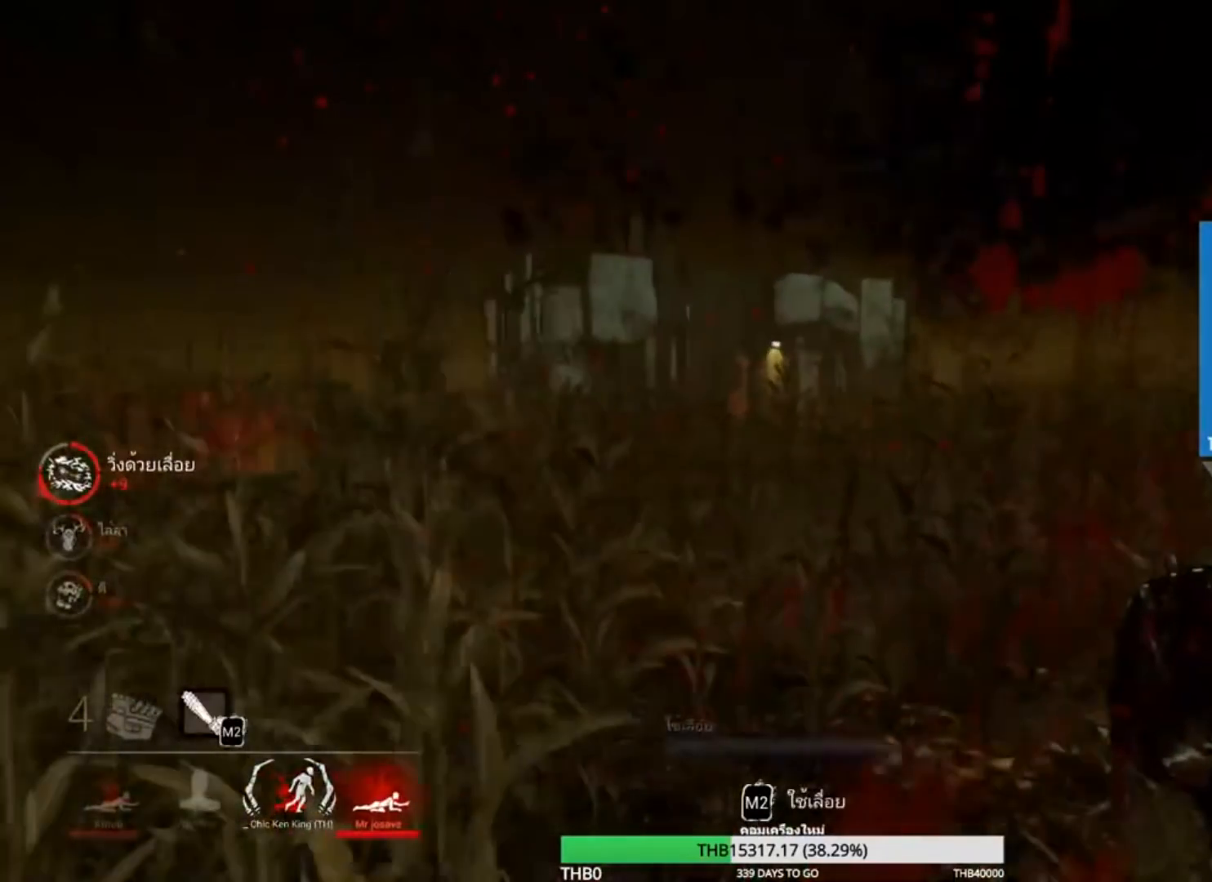
{"keys": ["w"], "mouse": [], "events": []}
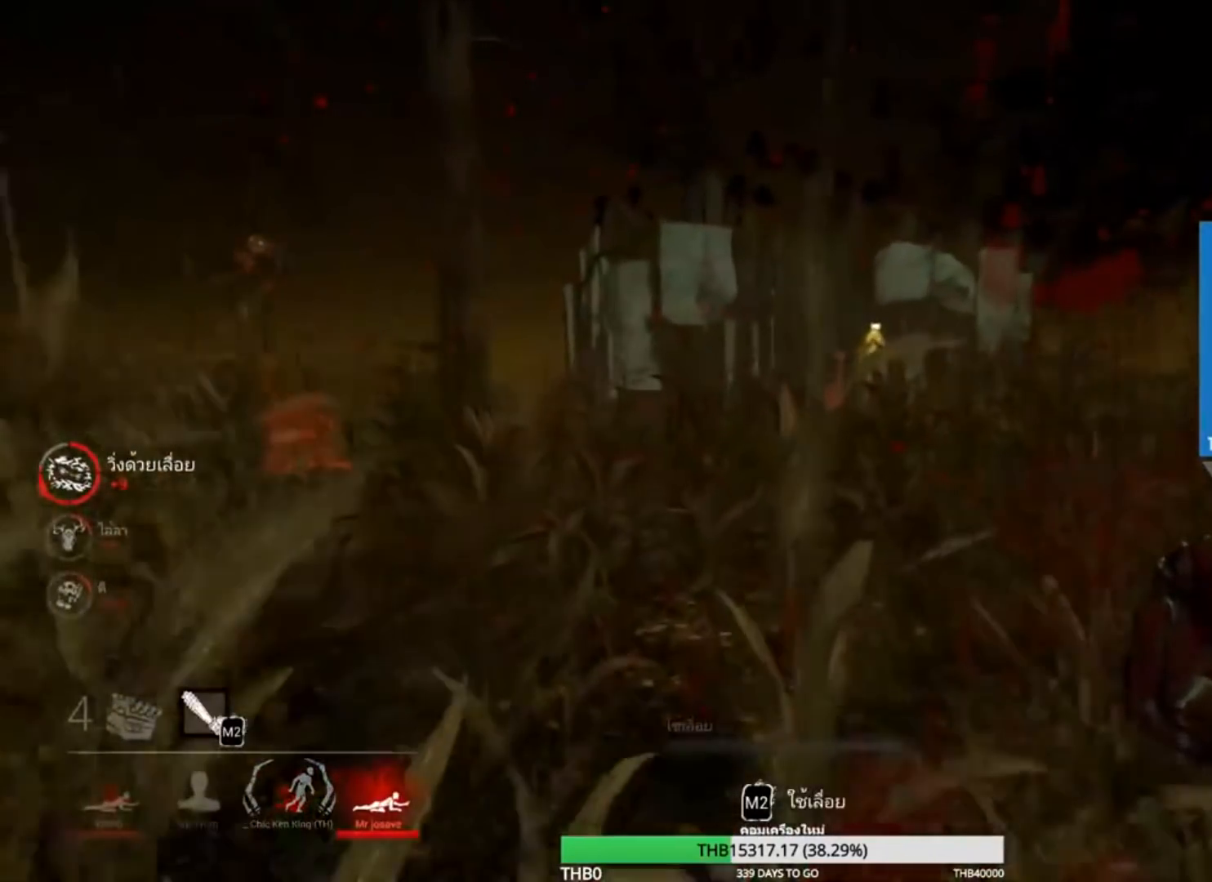
{"keys": ["w"], "mouse": [], "events": []}
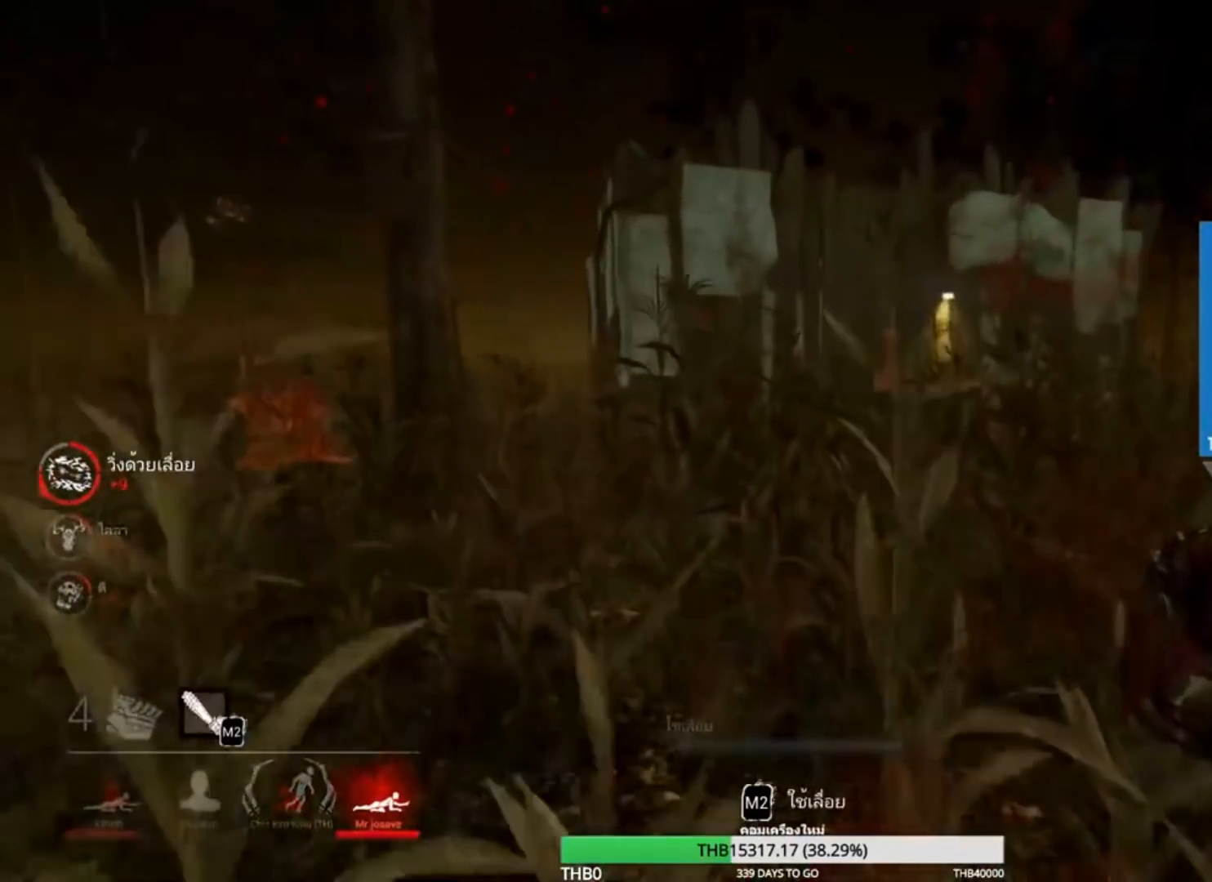
{"keys": ["w"], "mouse": [], "events": []}
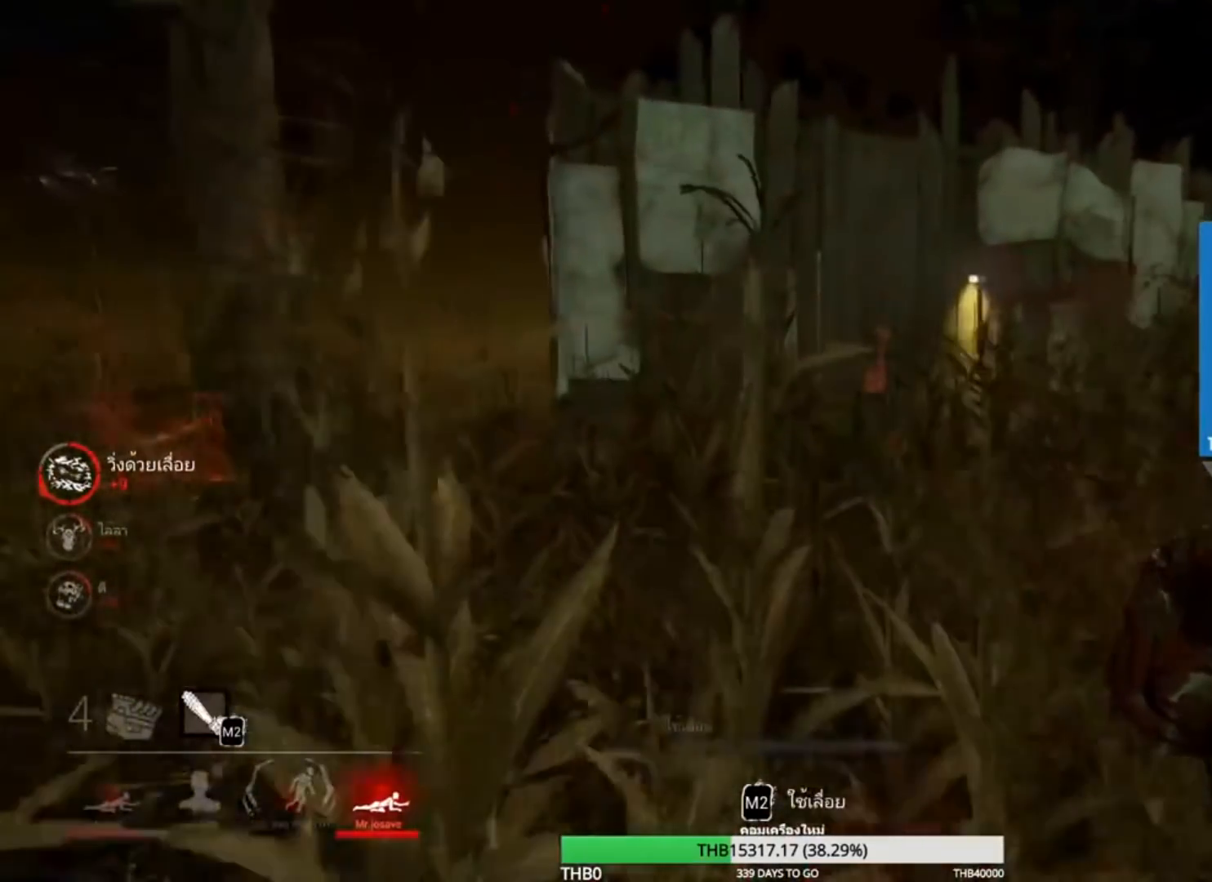
{"keys": ["d", "w"], "mouse": [], "events": [[467, "d", "down"]]}
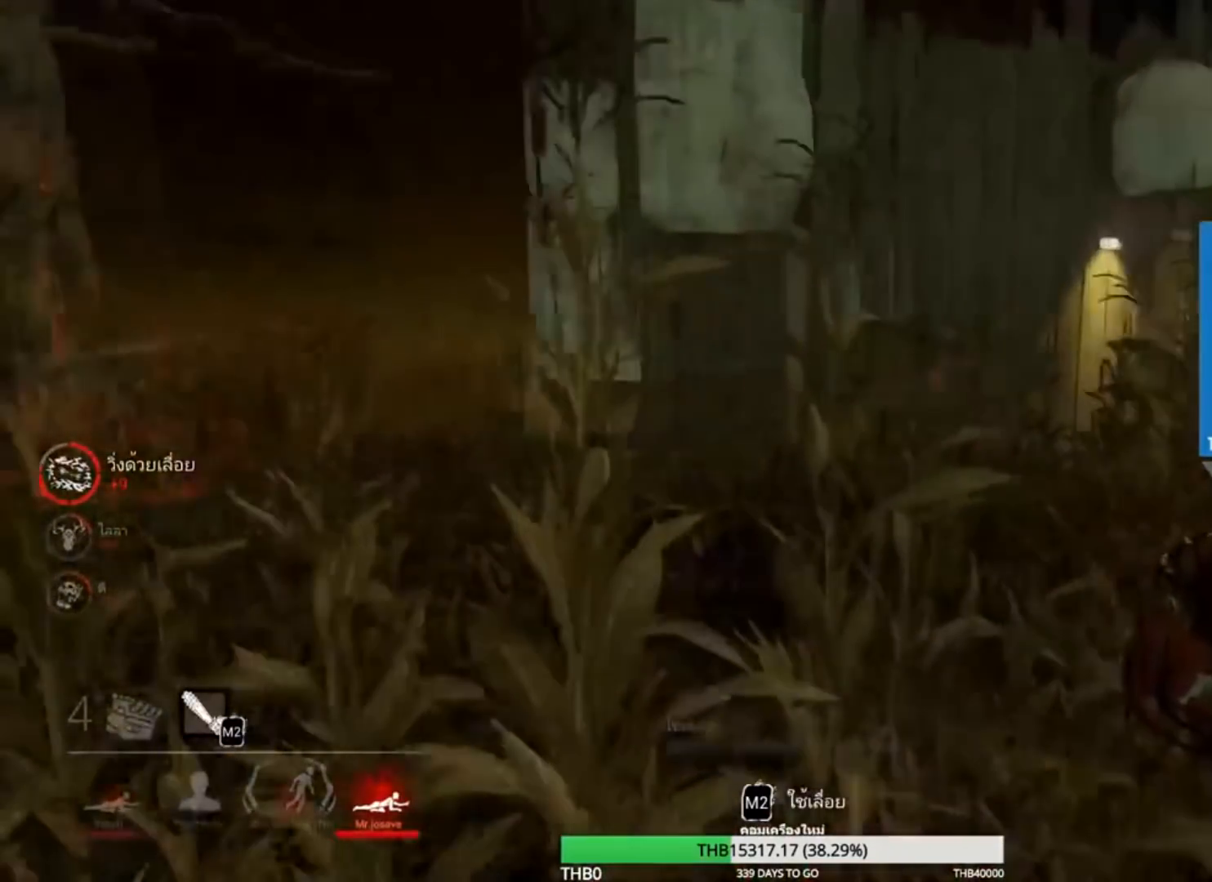
{"keys": ["d", "w"], "mouse": [], "events": []}
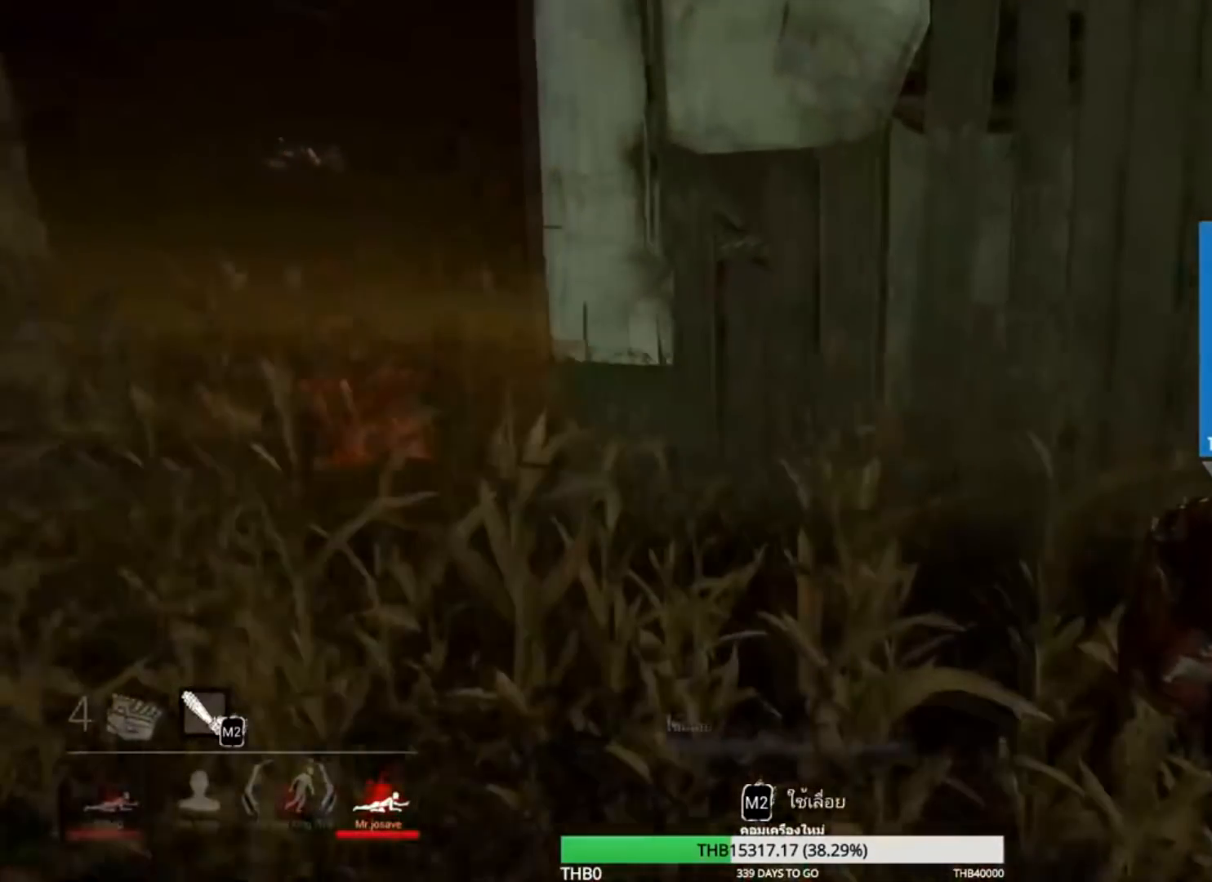
{"keys": ["w"], "mouse": [], "events": [[317, "d", "up"]]}
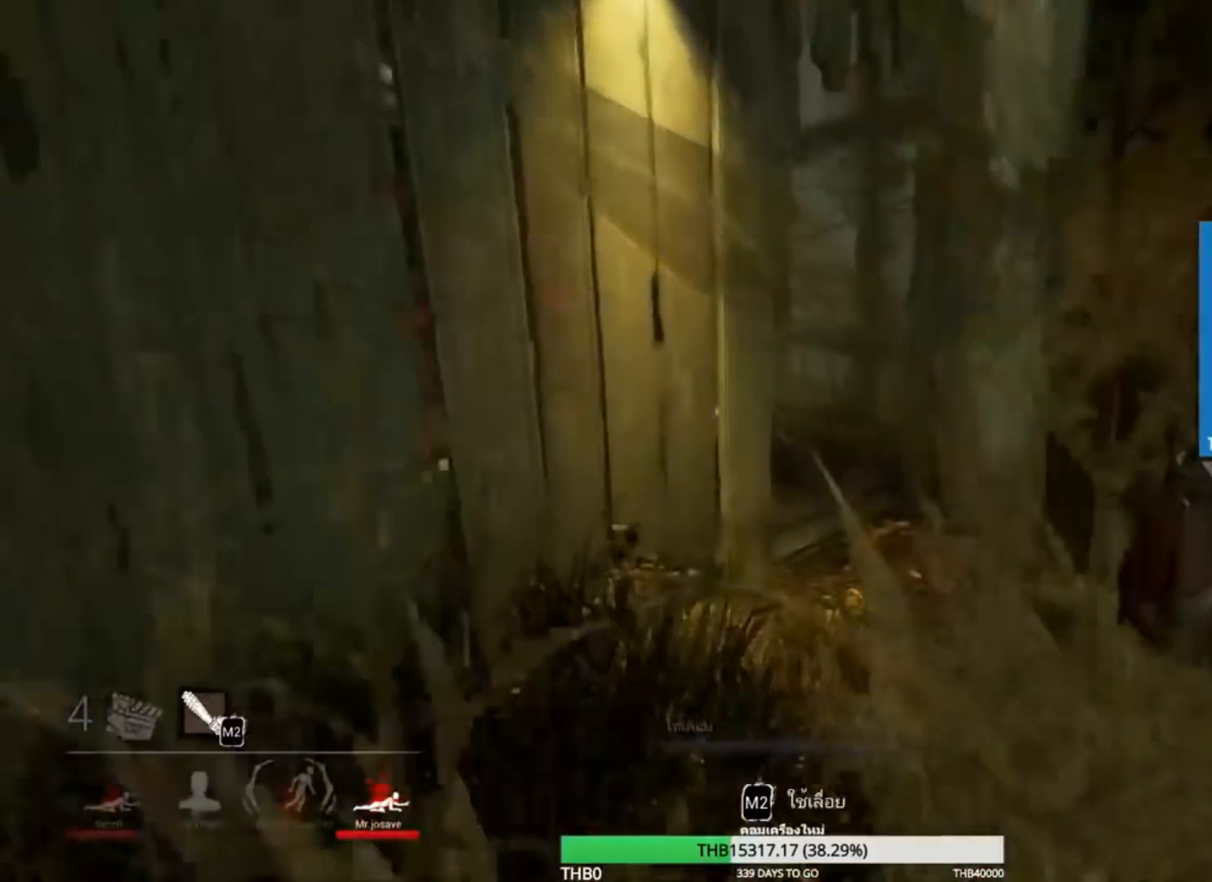
{"keys": ["d", "w"], "mouse": [], "events": [[33, "d", "down"], [183, "d", "up"], [300, "d", "down"]]}
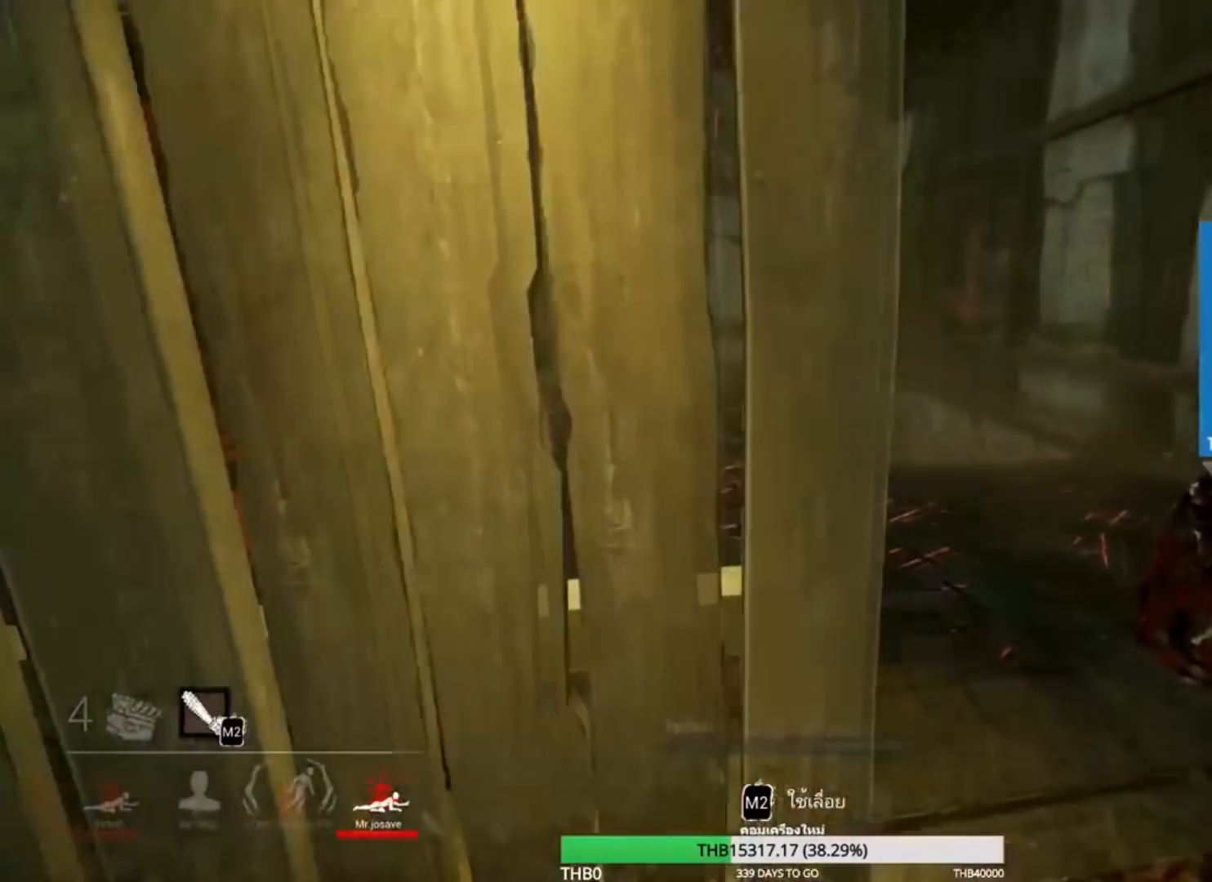
{"keys": ["w"], "mouse": [], "events": [[217, "d", "up"]]}
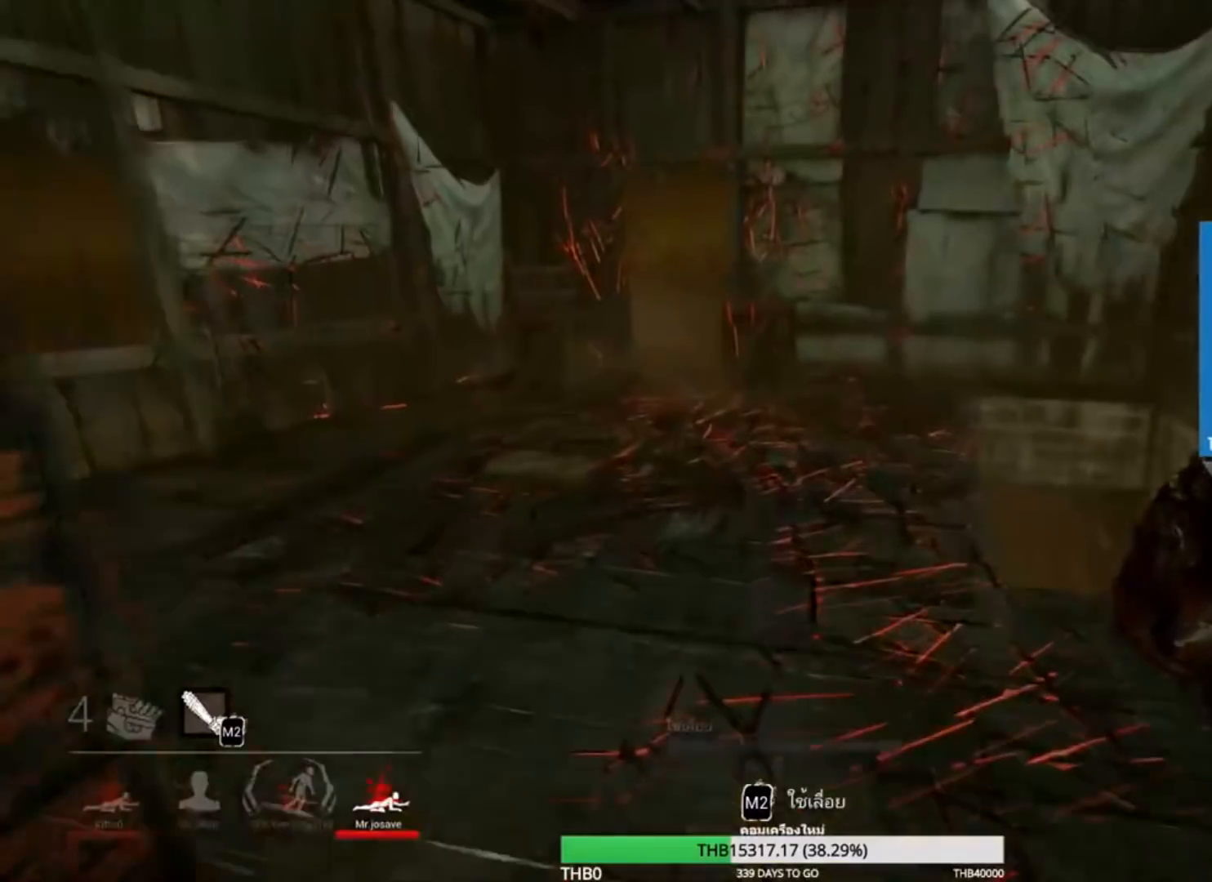
{"keys": ["d", "w"], "mouse": [], "events": [[500, "d", "down"]]}
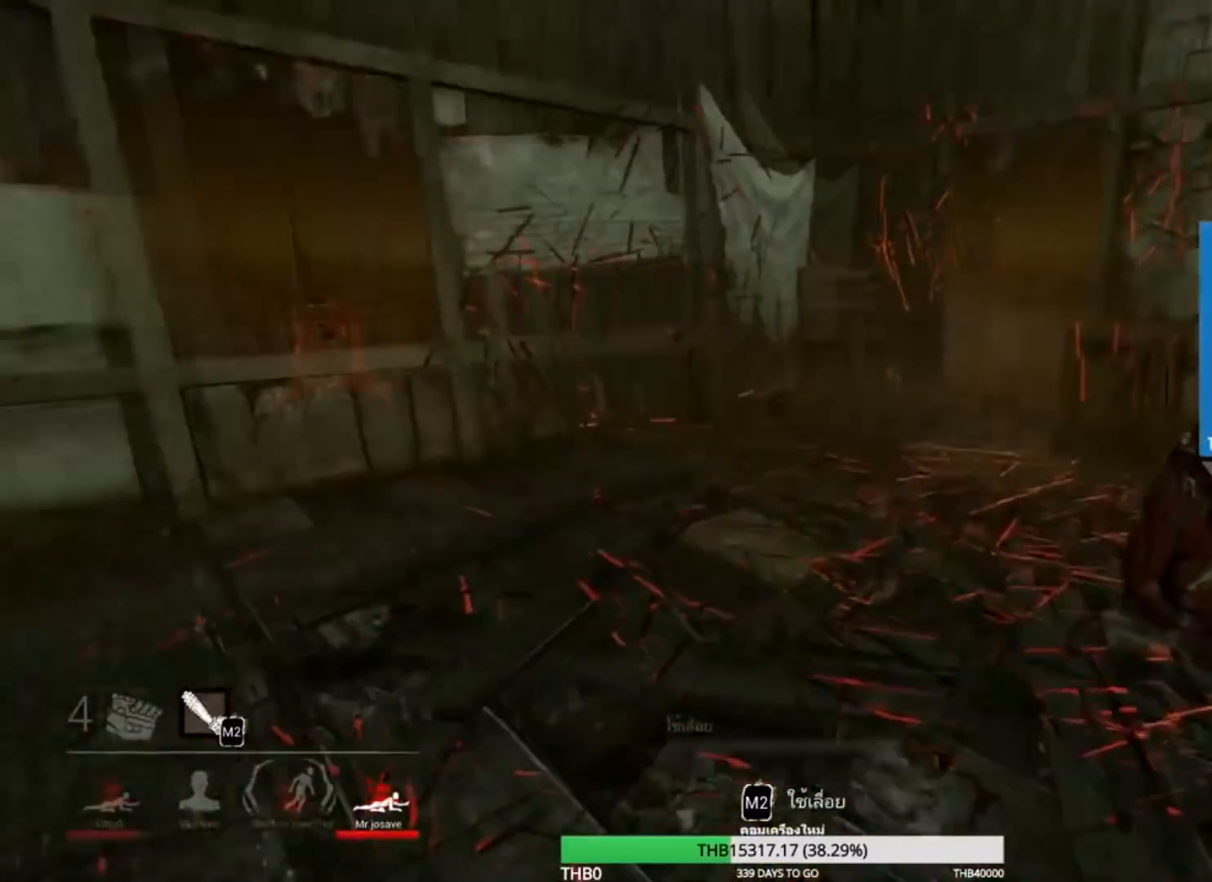
{"keys": ["w"], "mouse": [], "events": [[417, "d", "up"]]}
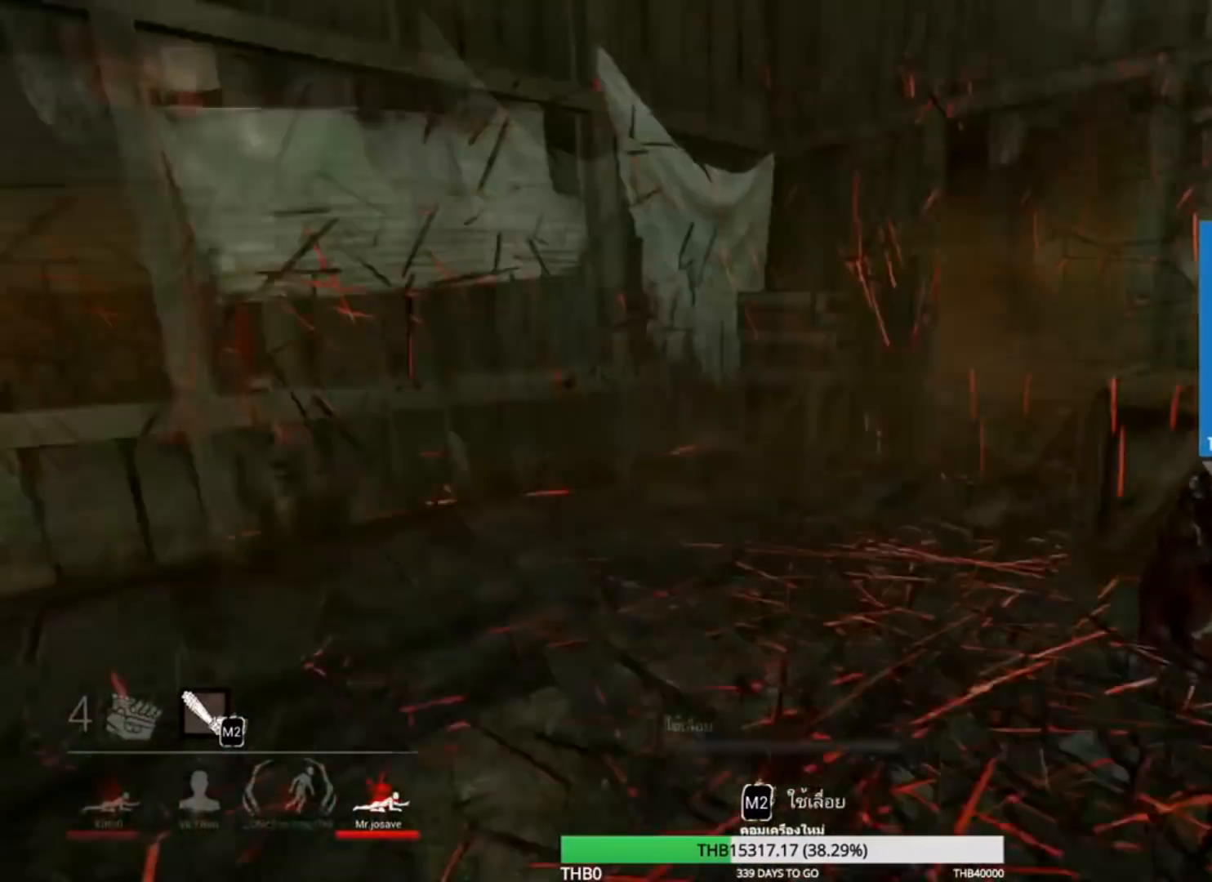
{"keys": ["w"], "mouse": [], "events": []}
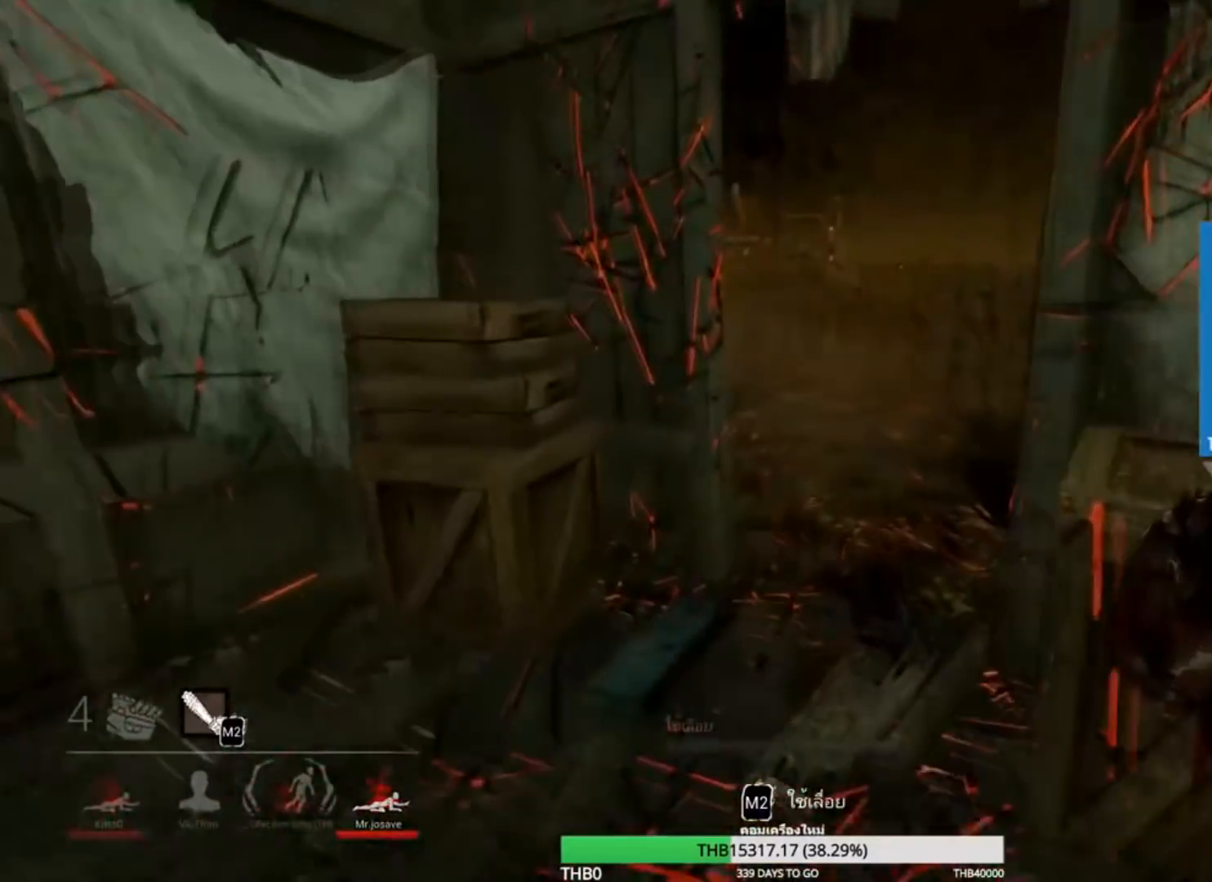
{"keys": ["d", "w"], "mouse": ["right"], "events": [[434, "mouse_right", "down"], [501, "d", "down"]]}
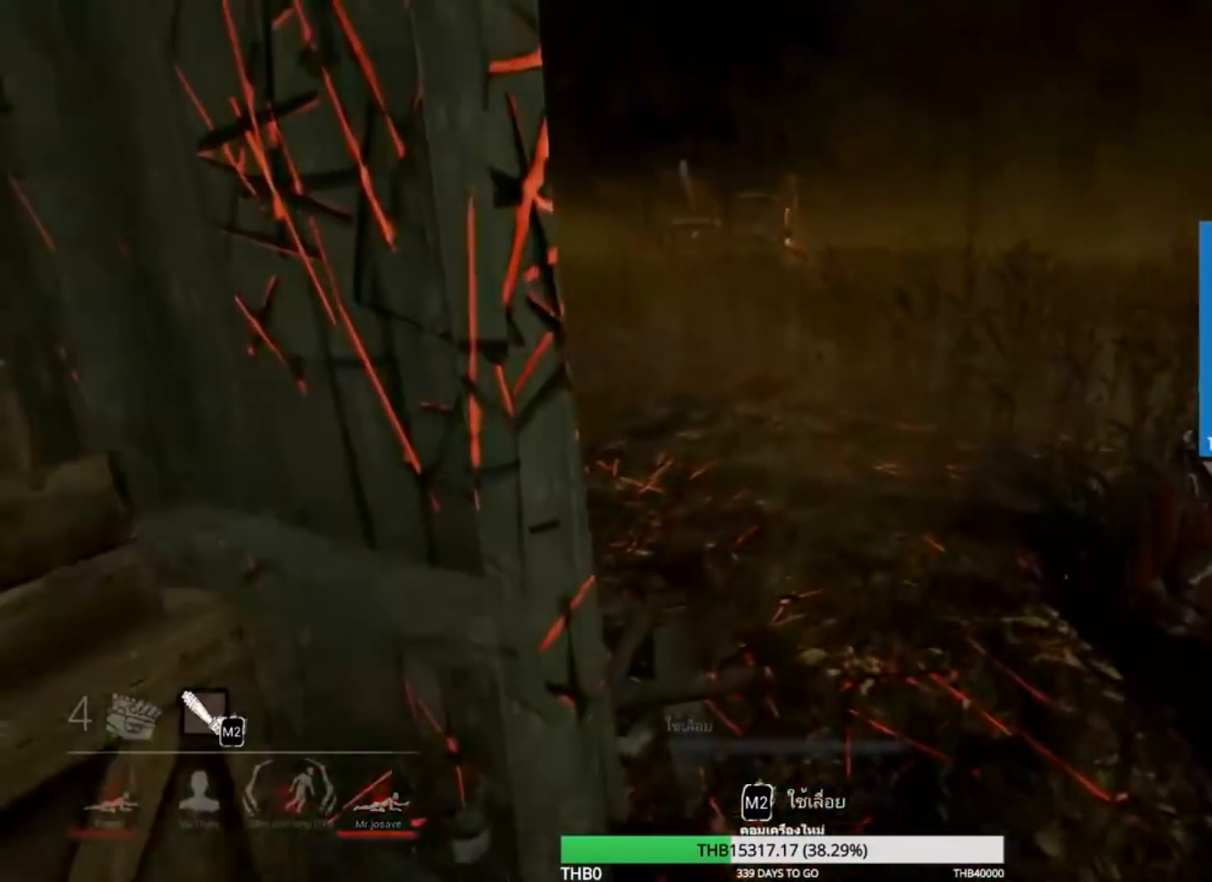
{"keys": ["w"], "mouse": ["right"], "events": [[83, "d", "up"], [167, "d", "down"], [250, "d", "up"]]}
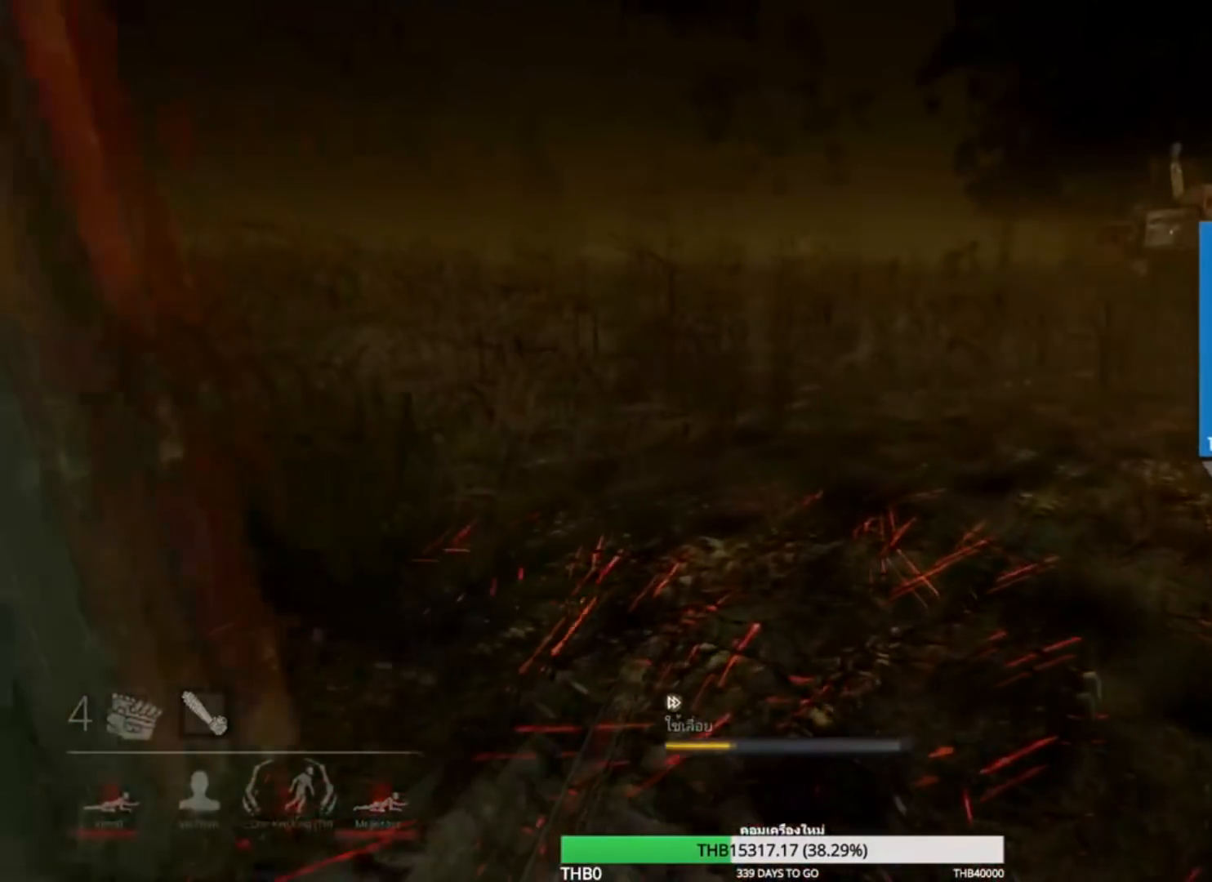
{"keys": ["w"], "mouse": ["right"], "events": []}
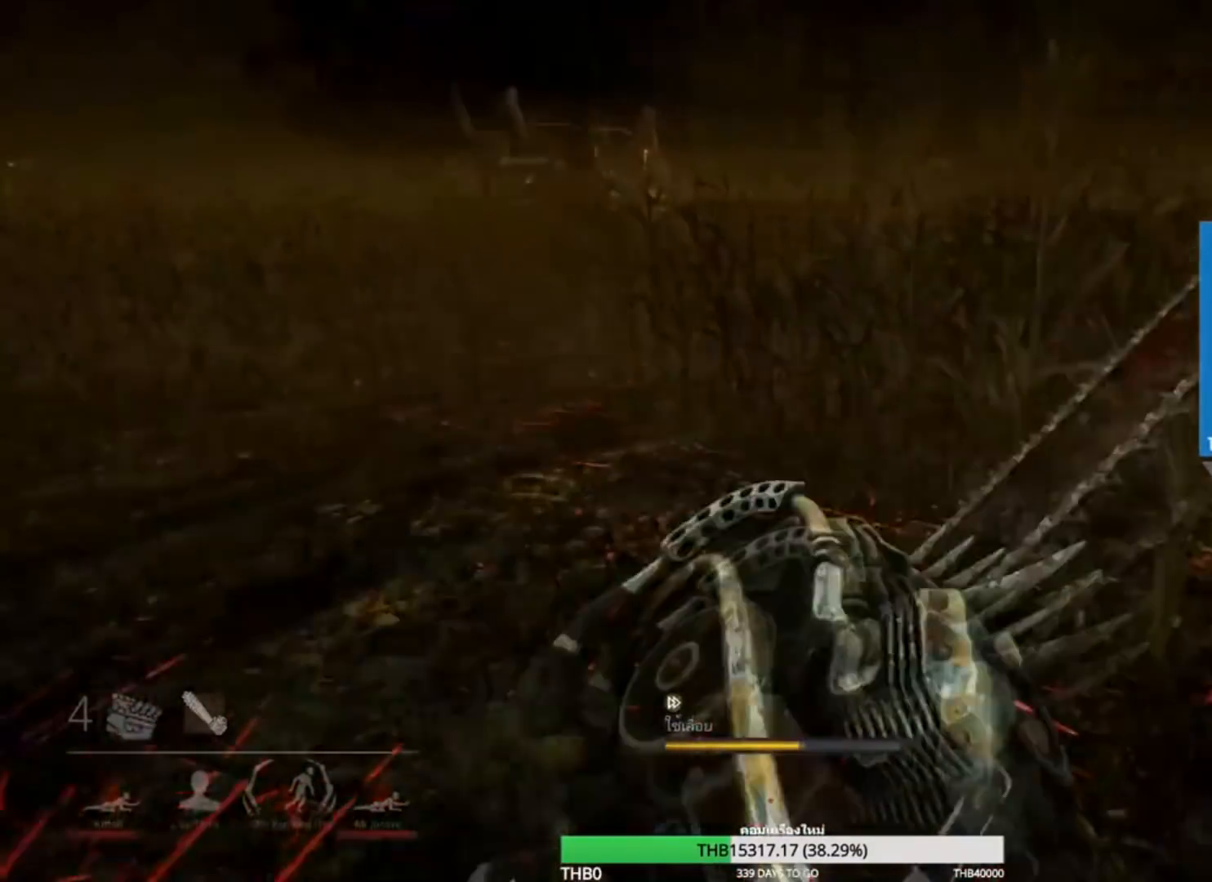
{"keys": ["w"], "mouse": ["right"], "events": []}
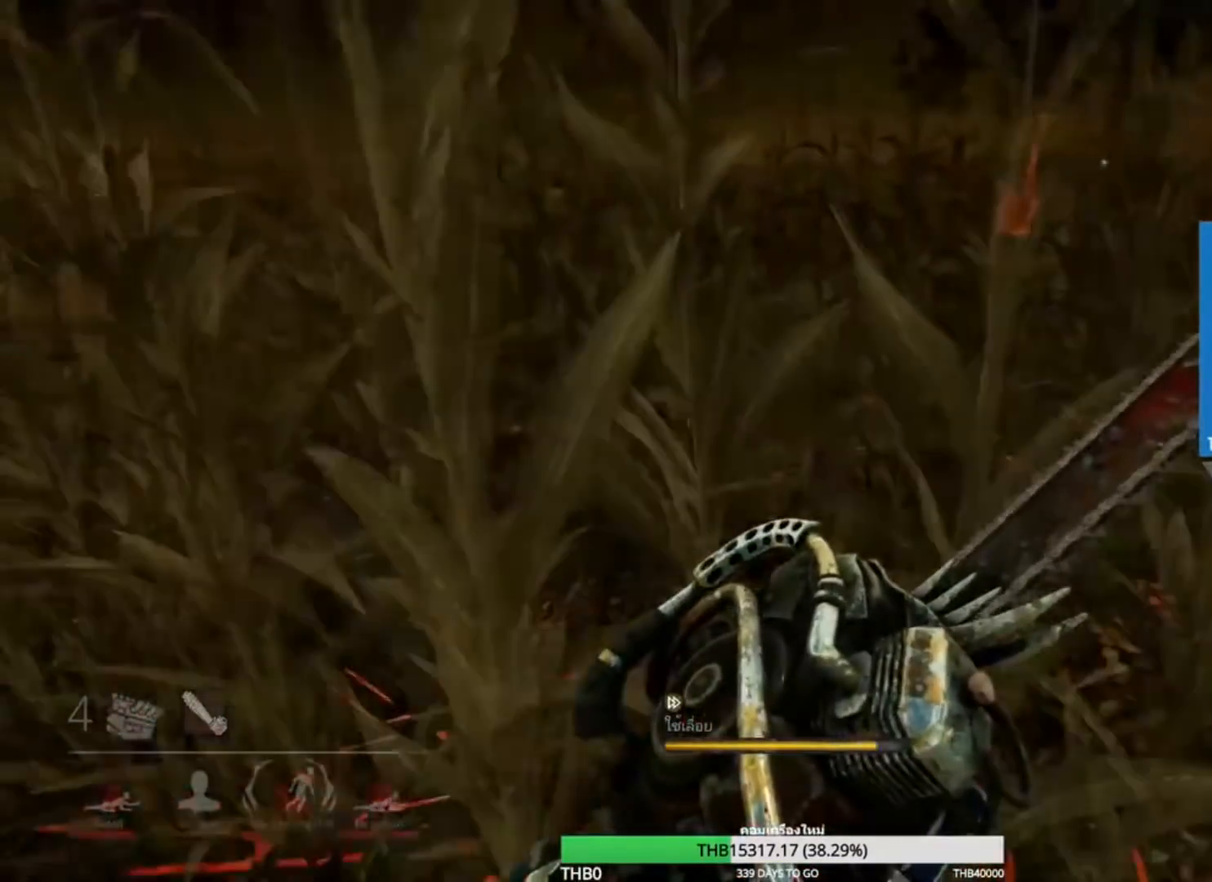
{"keys": ["w"], "mouse": ["right"], "events": []}
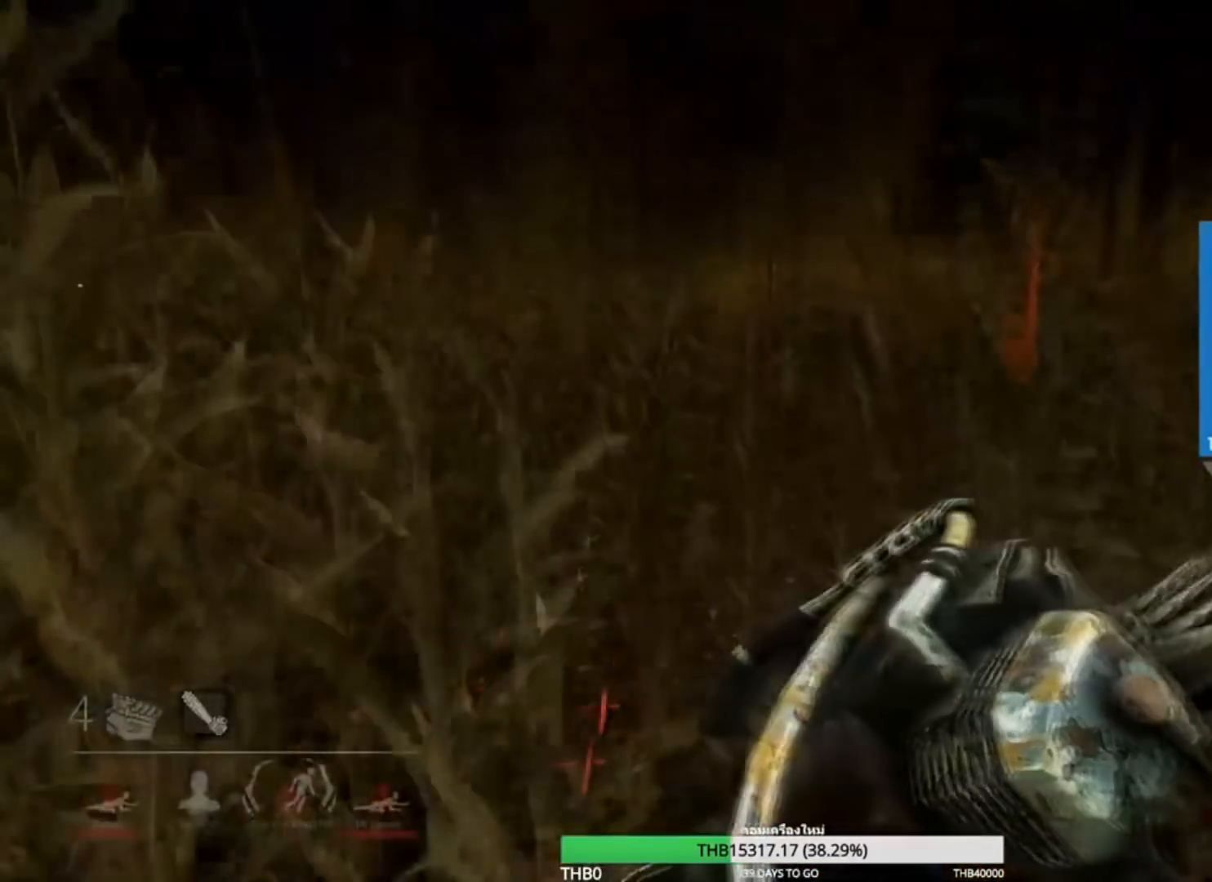
{"keys": ["a", "w"], "mouse": ["right"], "events": [[133, "a", "down"]]}
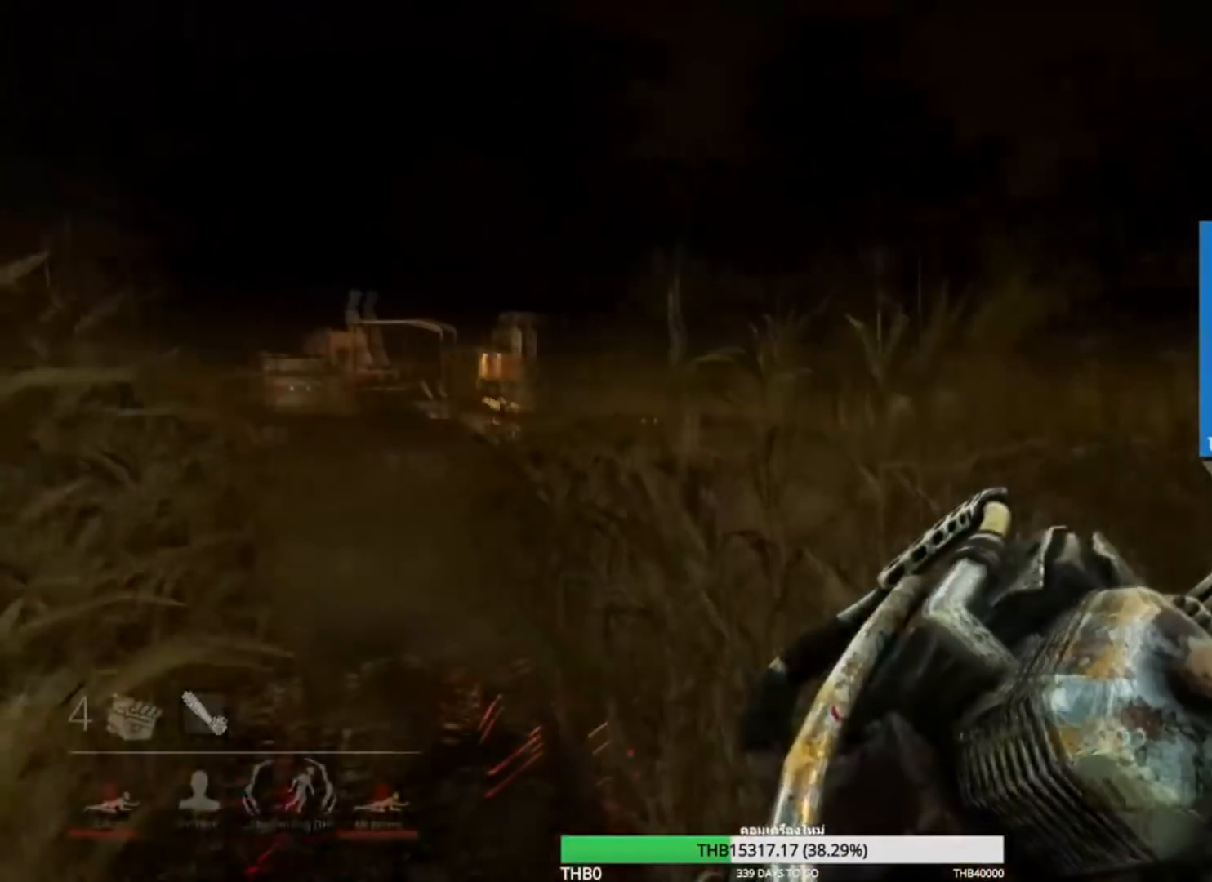
{"keys": ["d", "w"], "mouse": ["right"], "events": [[134, "a", "up"], [367, "d", "down"]]}
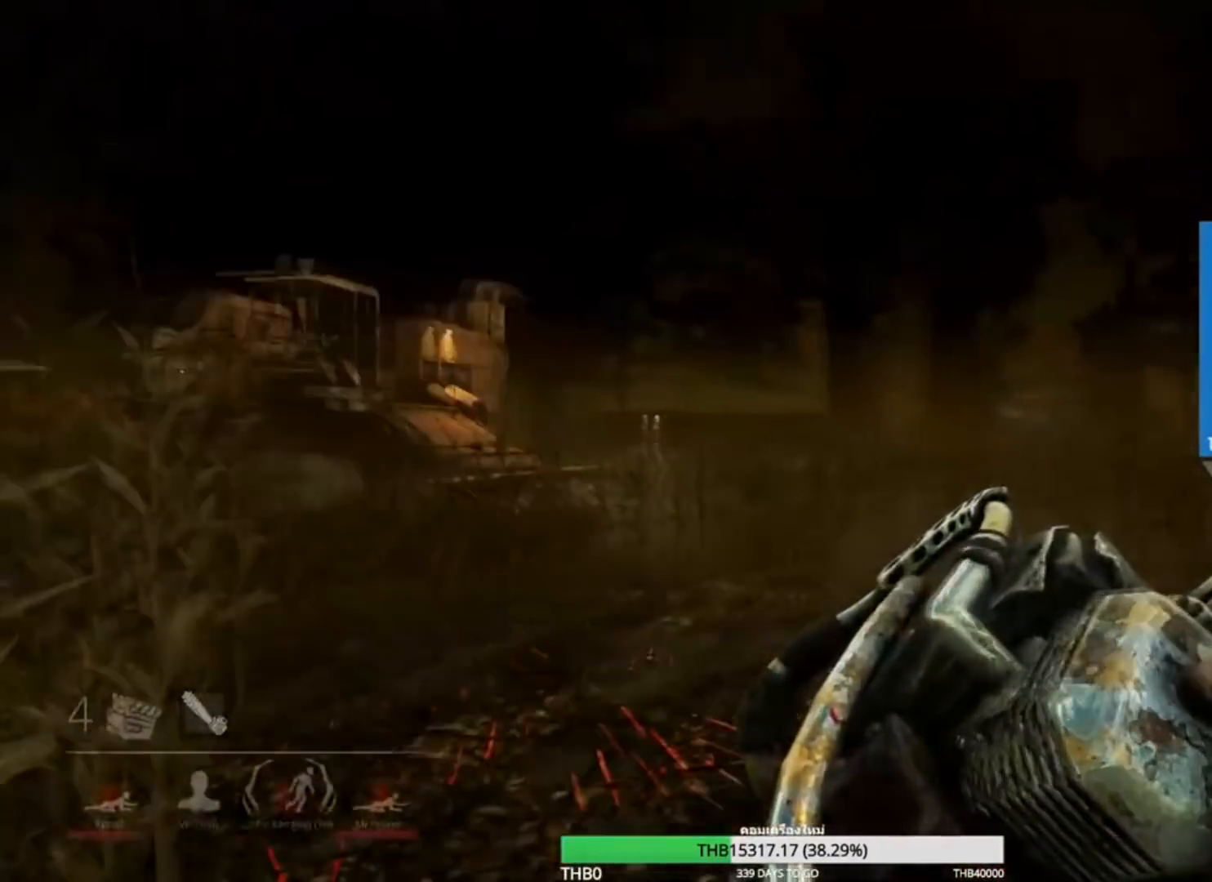
{"keys": ["w"], "mouse": ["right"], "events": [[250, "d", "up"], [400, "a", "down"], [500, "a", "up"]]}